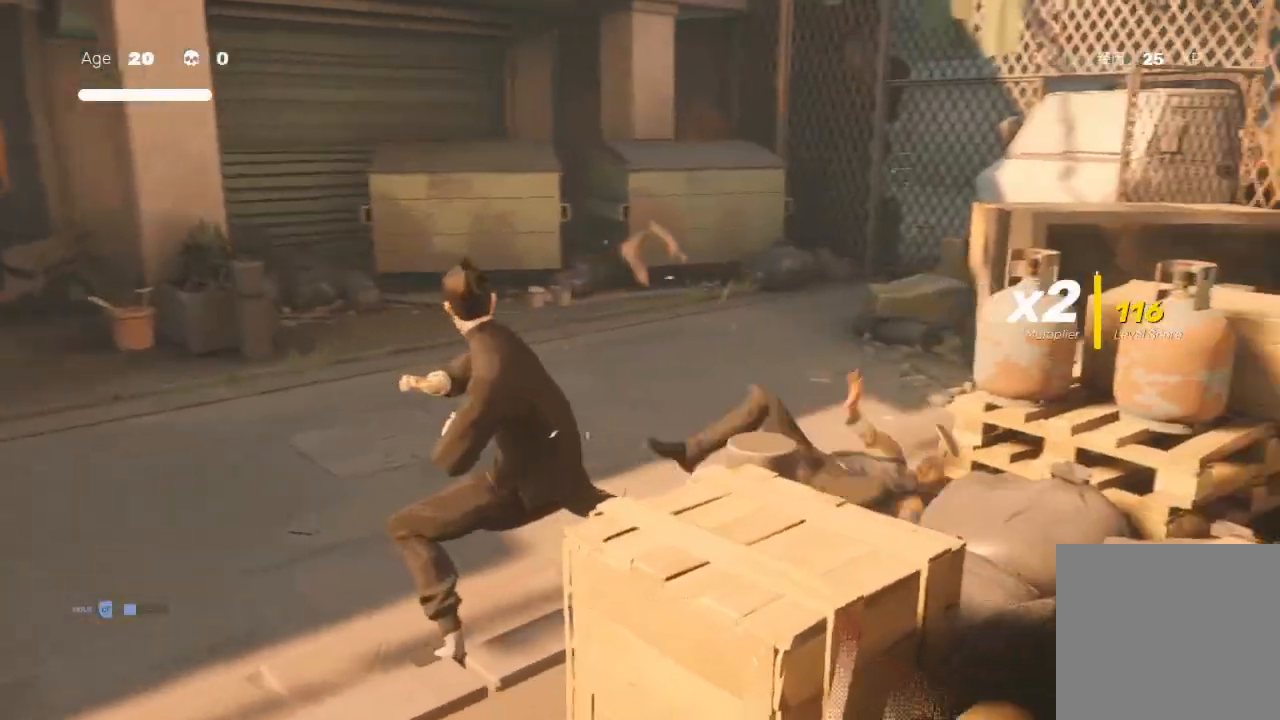
Gameplay with a controller (Xbox layout); each line is a JSON object with the inputs held at the frame after it. "events" lists button and stick changes between this image and that frame as [ms after this image, input, new state], when the widget could be followed in between.
{"buttons": [], "left_stick": "up", "right_stick": "center", "events": [[333, "left_stick", "up"]]}
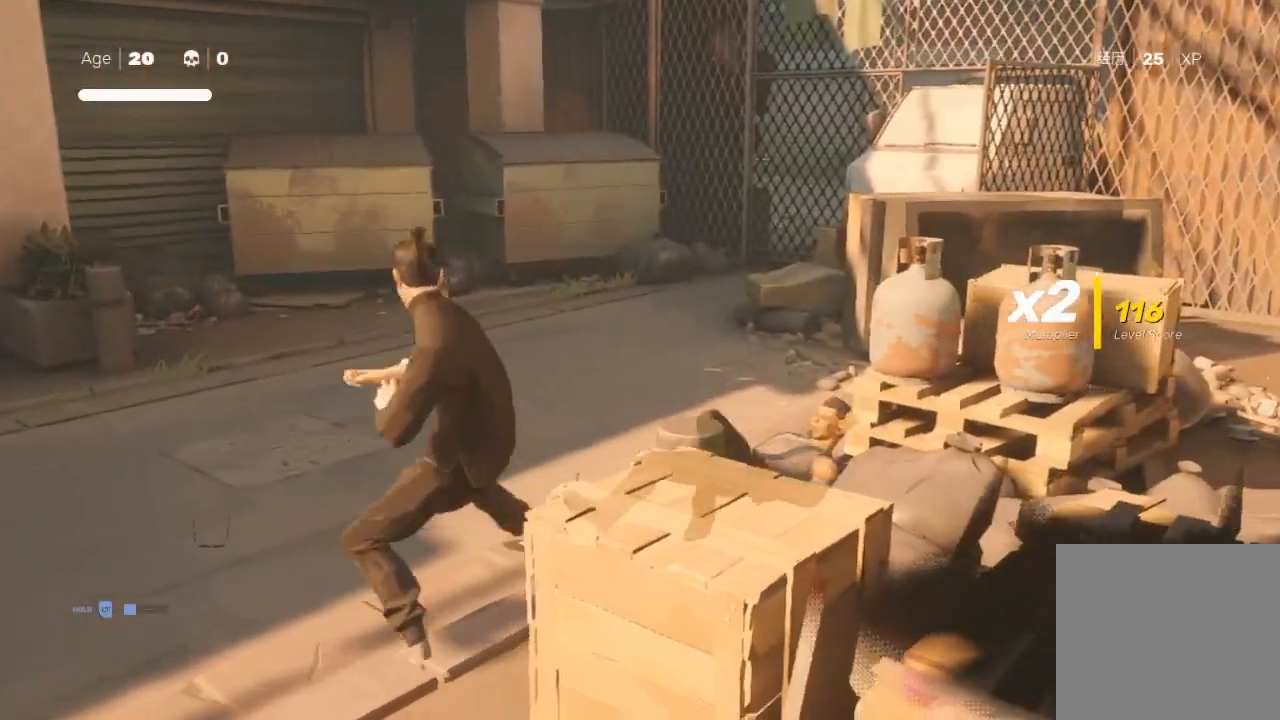
{"buttons": [], "left_stick": "up", "right_stick": "center", "events": []}
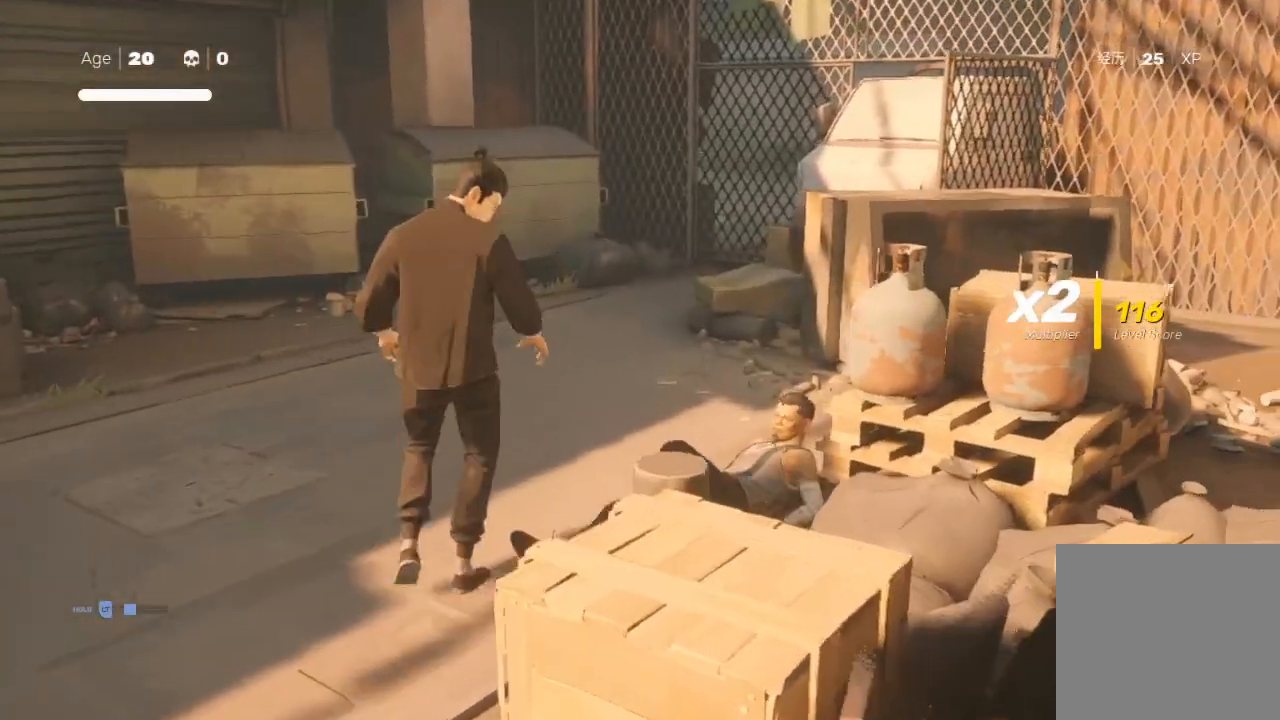
{"buttons": ["B"], "left_stick": "center", "right_stick": "center", "events": [[67, "left_stick", "up-right"], [100, "B", "down"], [300, "left_stick", "center"]]}
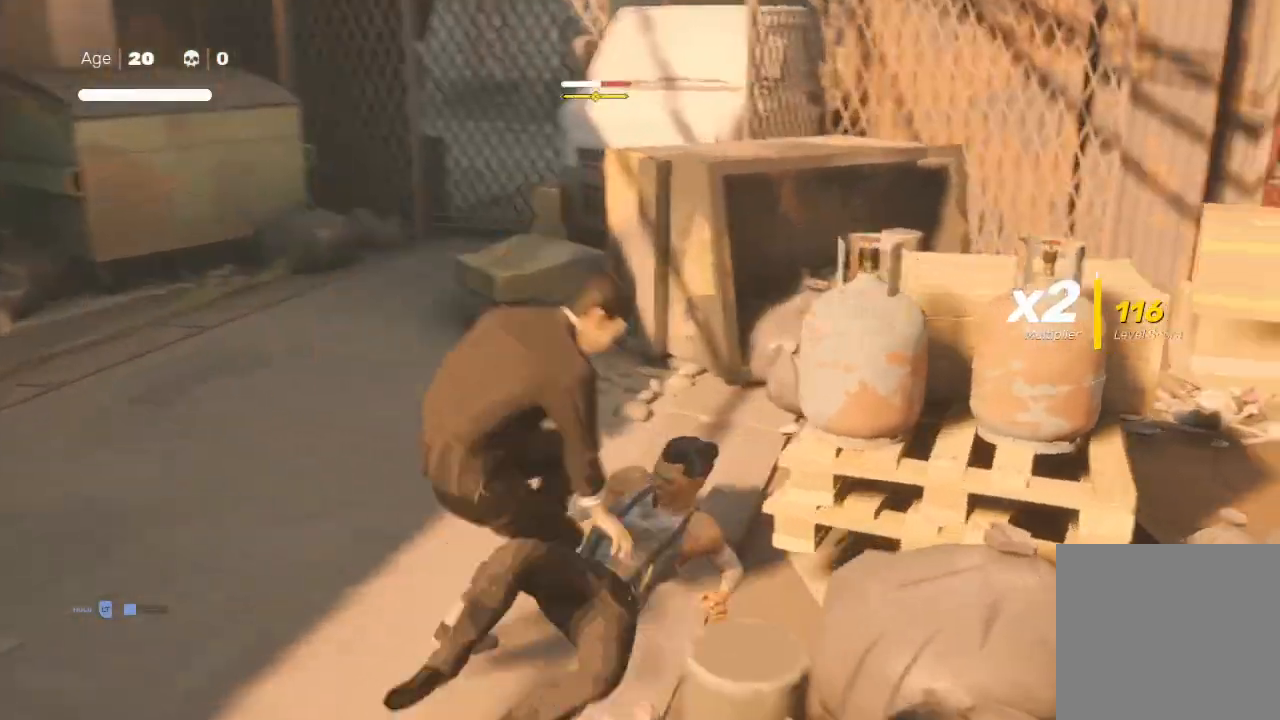
{"buttons": ["B"], "left_stick": "center", "right_stick": "center", "events": []}
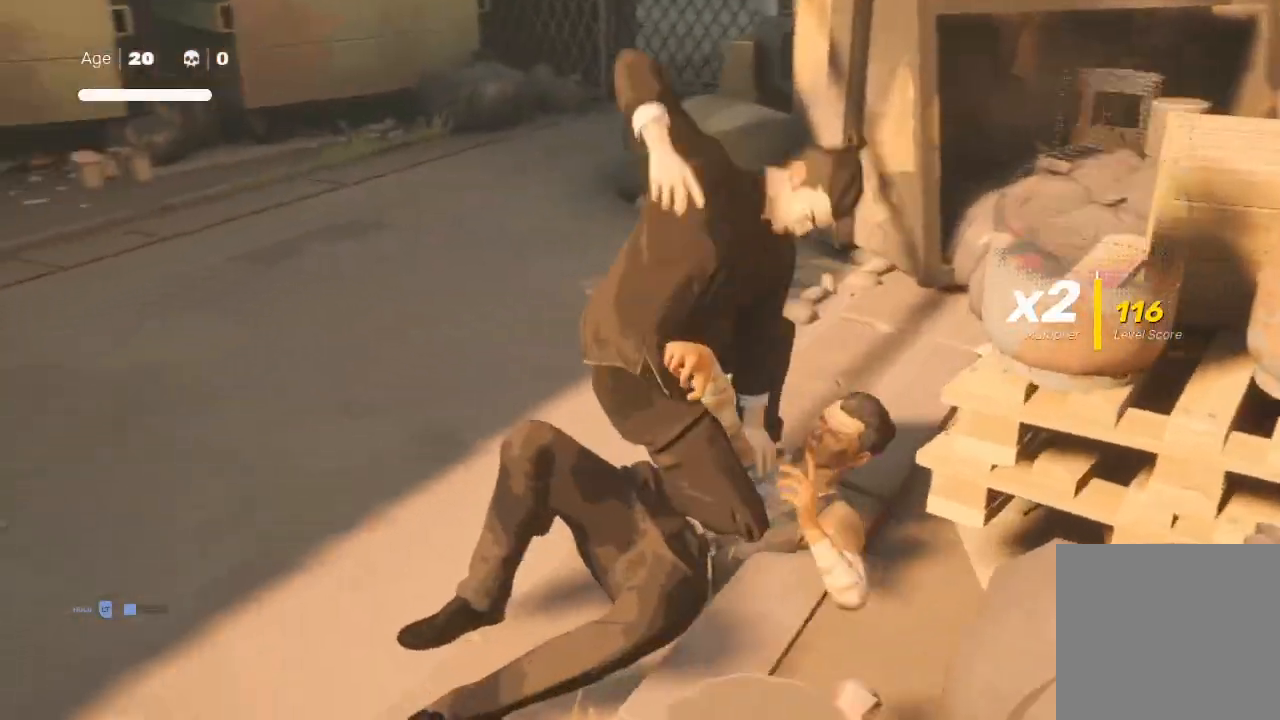
{"buttons": ["B"], "left_stick": "center", "right_stick": "center", "events": []}
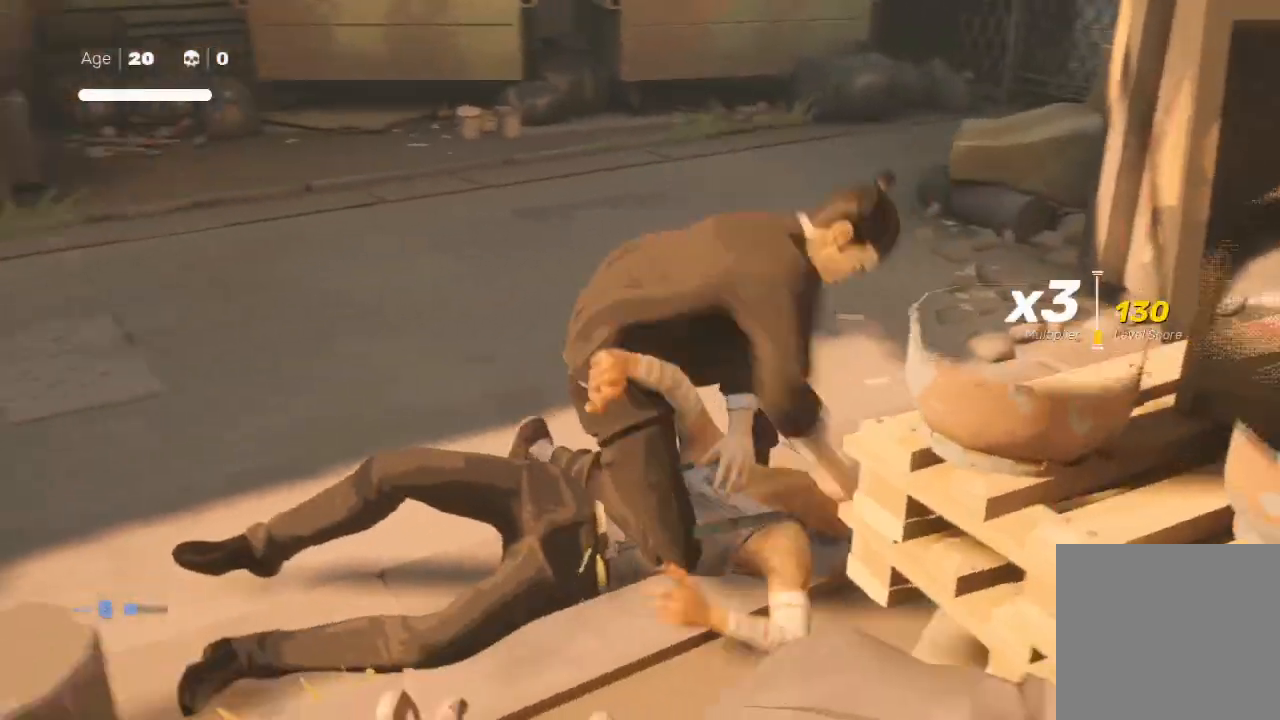
{"buttons": [], "left_stick": "center", "right_stick": "center", "events": [[333, "B", "up"]]}
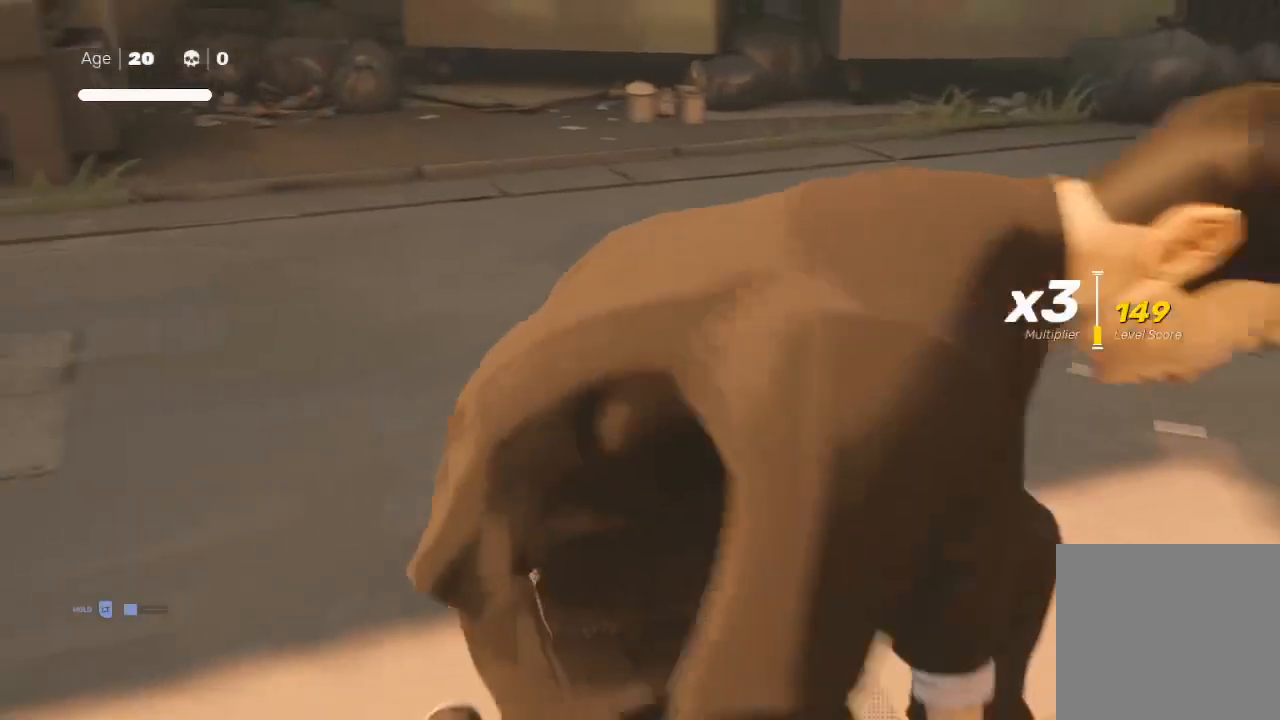
{"buttons": [], "left_stick": "center", "right_stick": "center", "events": []}
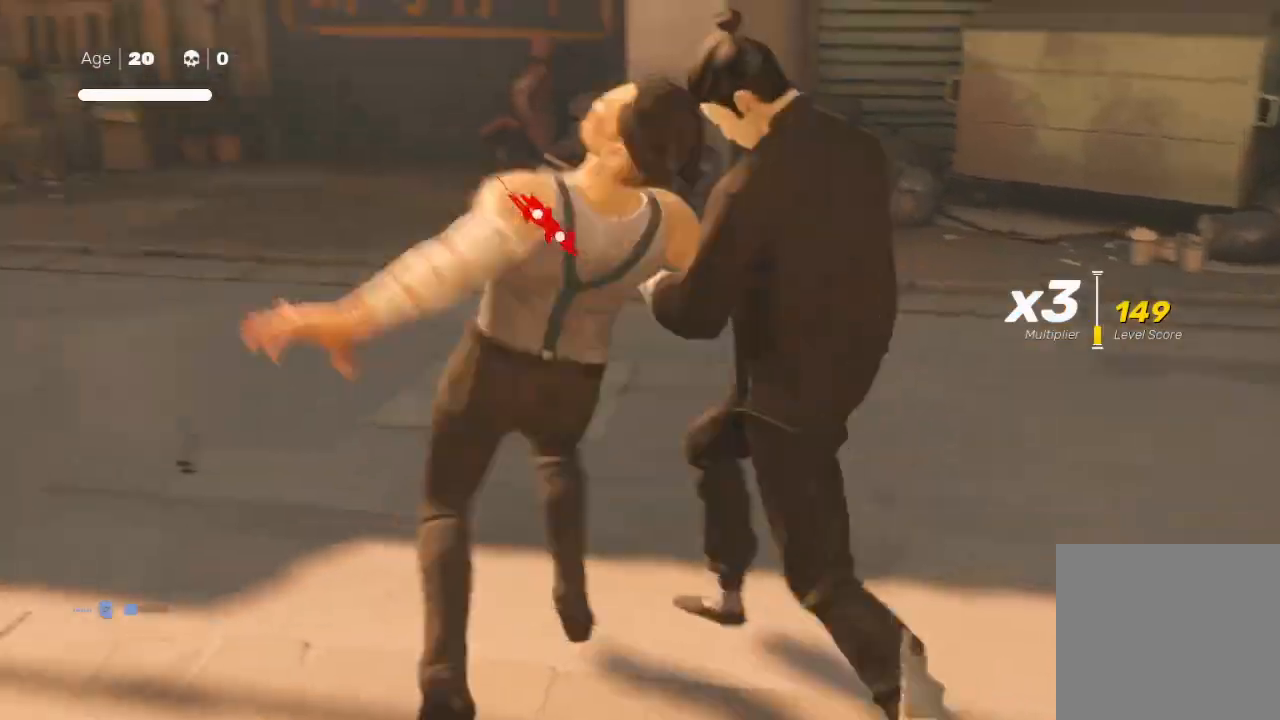
{"buttons": [], "left_stick": "center", "right_stick": "center", "events": []}
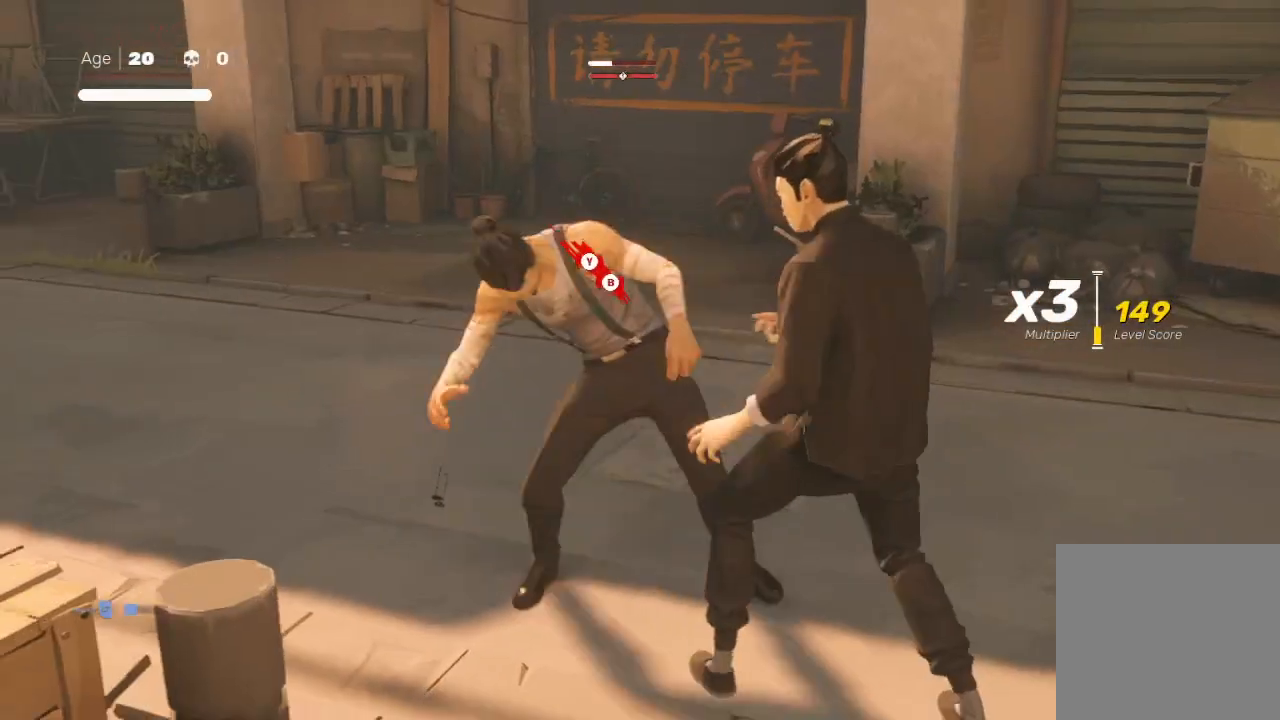
{"buttons": ["B", "Y"], "left_stick": "center", "right_stick": "center", "events": [[467, "B", "down"], [467, "Y", "down"]]}
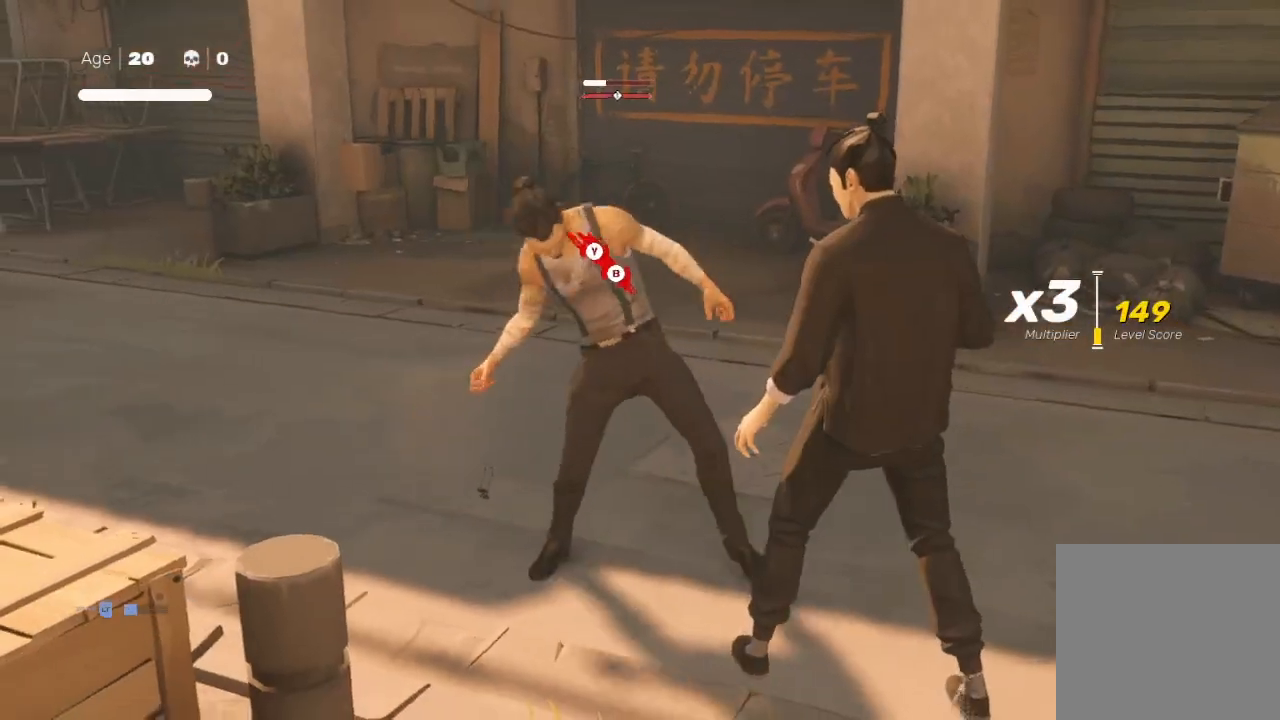
{"buttons": [], "left_stick": "center", "right_stick": "center", "events": [[100, "Y", "up"], [133, "B", "up"]]}
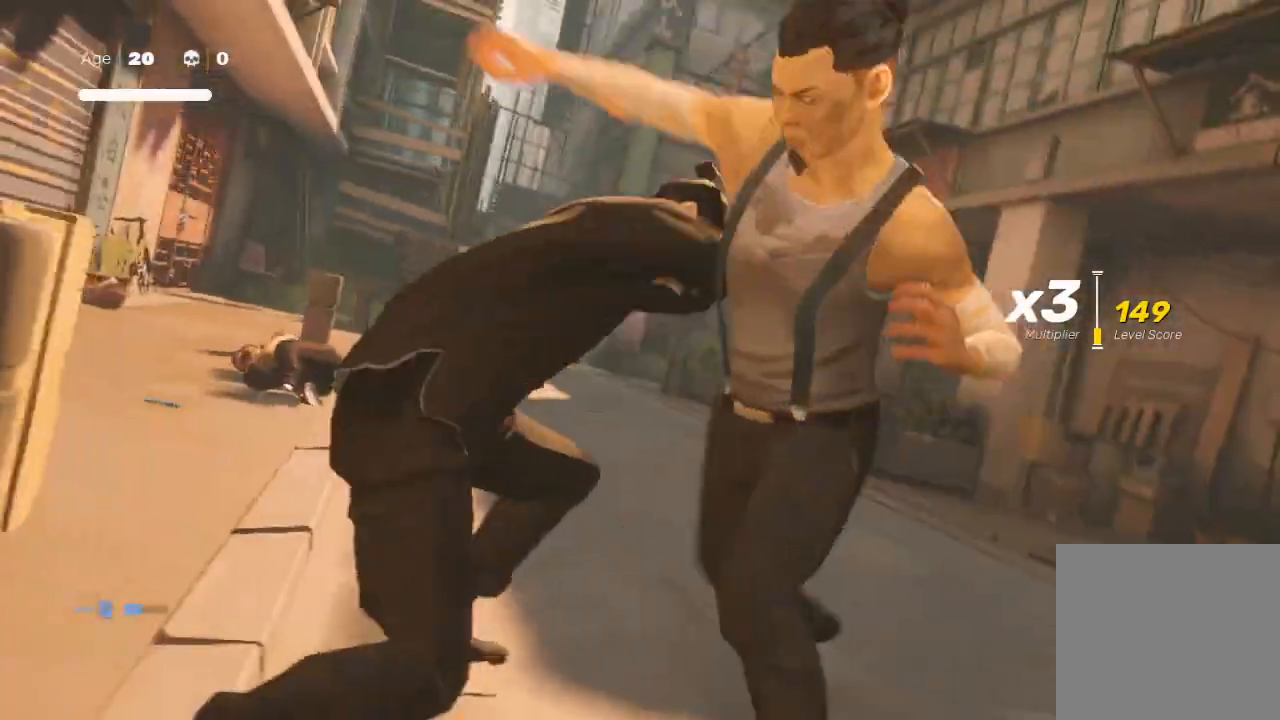
{"buttons": [], "left_stick": "center", "right_stick": "center", "events": []}
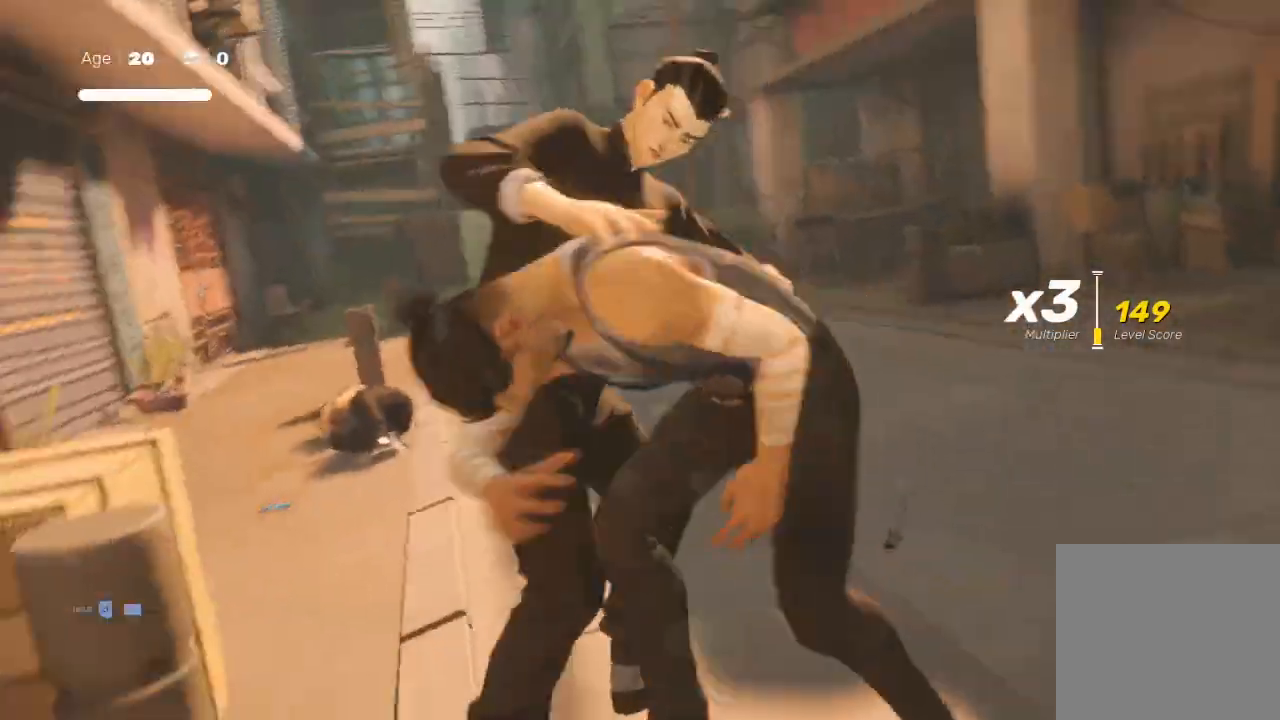
{"buttons": [], "left_stick": "center", "right_stick": "center", "events": []}
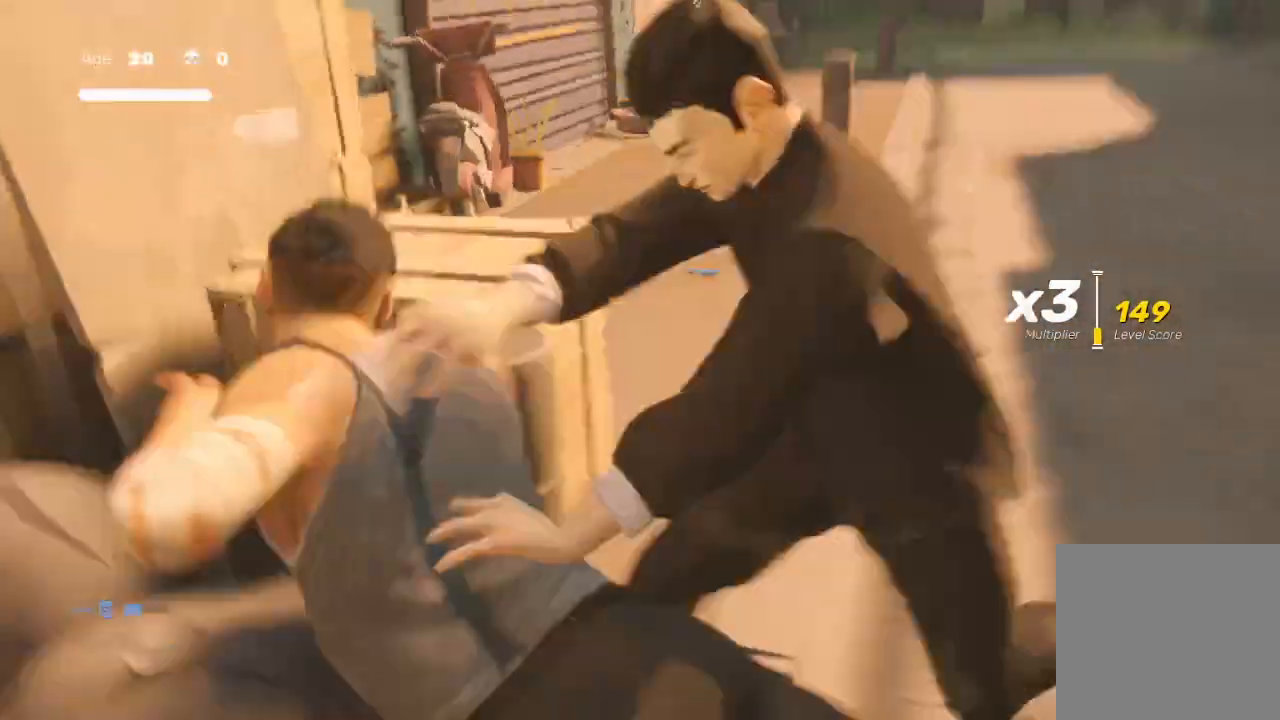
{"buttons": [], "left_stick": "up", "right_stick": "center", "events": [[433, "left_stick", "up"]]}
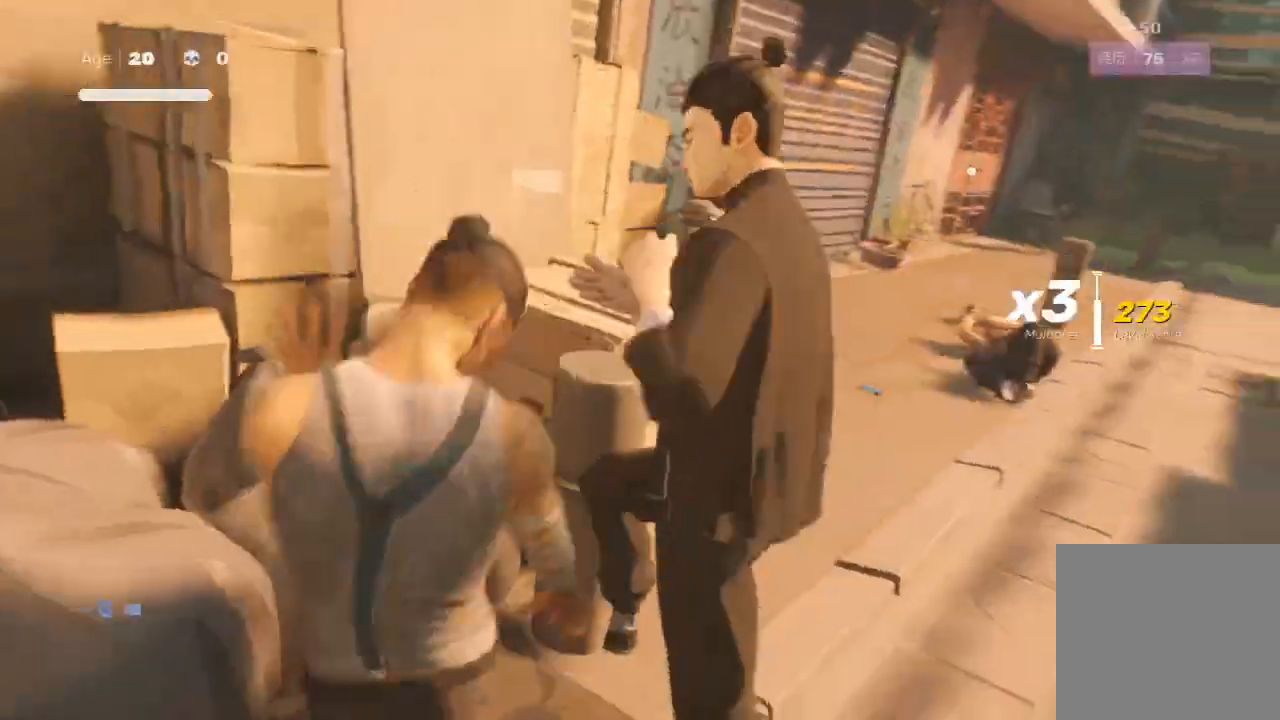
{"buttons": ["R2"], "left_stick": "up-right", "right_stick": "center", "events": [[67, "R2", "down"], [133, "left_stick", "up-right"]]}
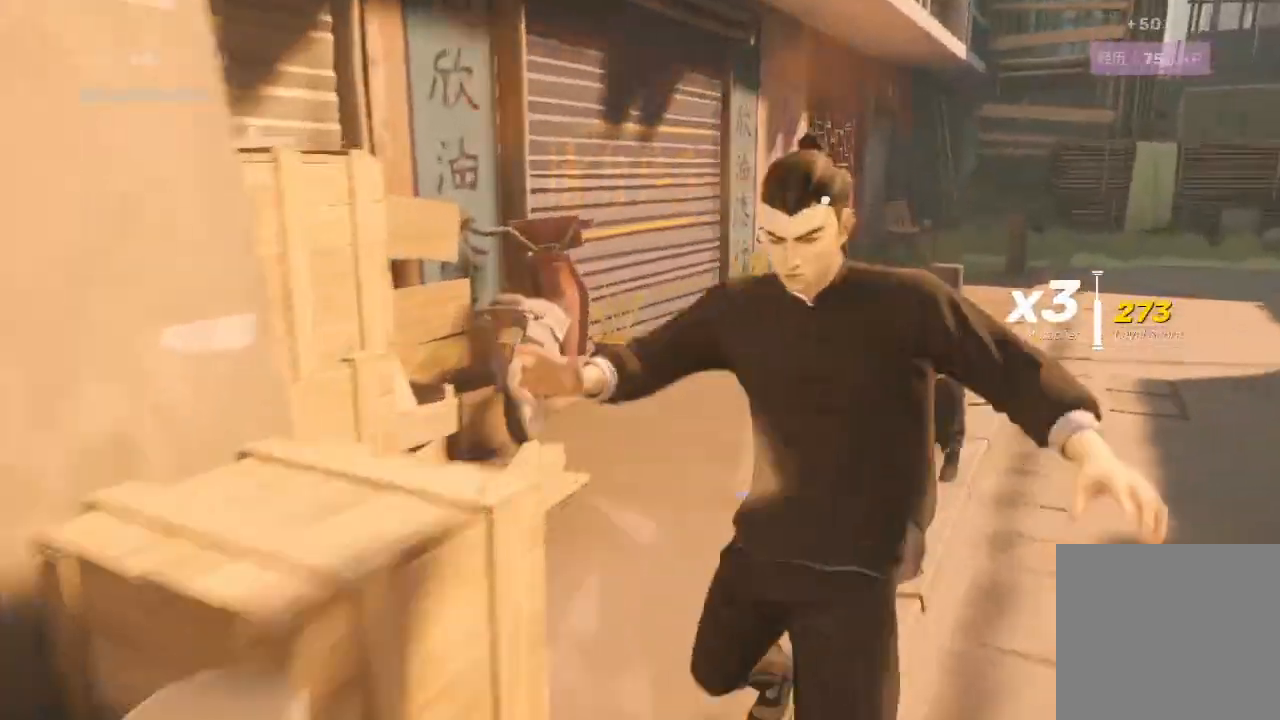
{"buttons": ["R2"], "left_stick": "up-right", "right_stick": "center"}
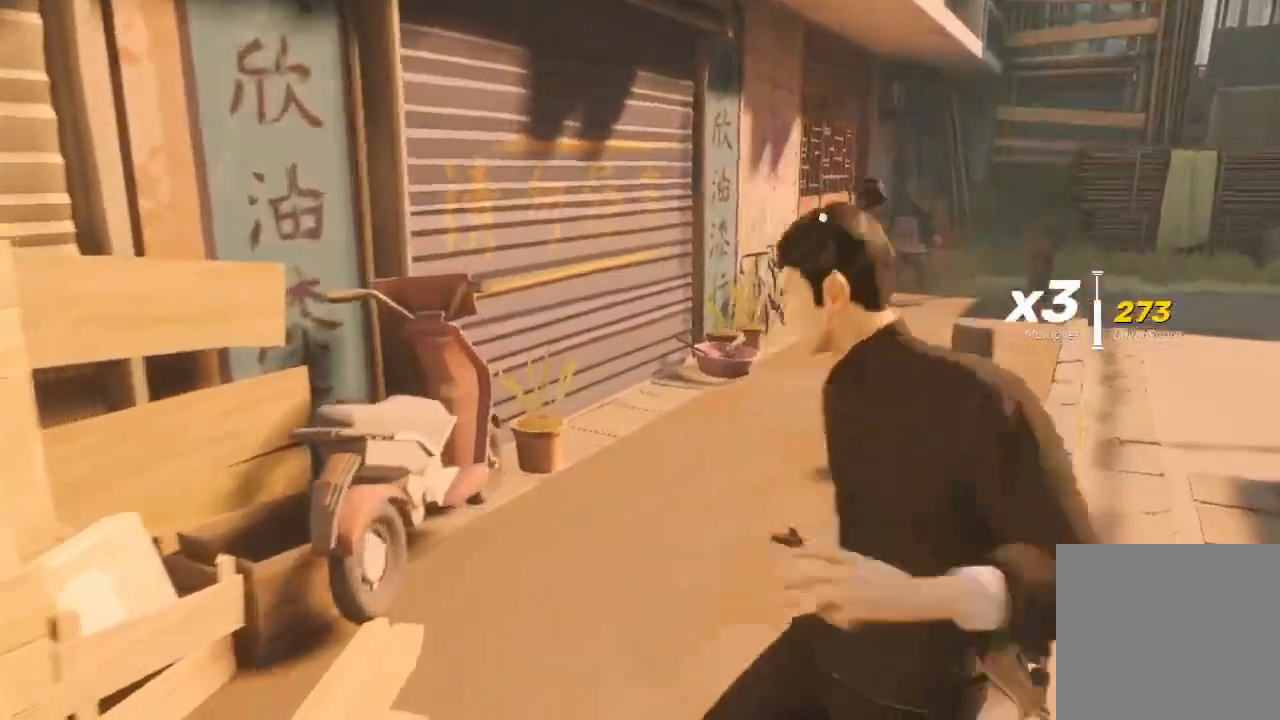
{"buttons": ["R2"], "left_stick": "up-right", "right_stick": "center", "events": []}
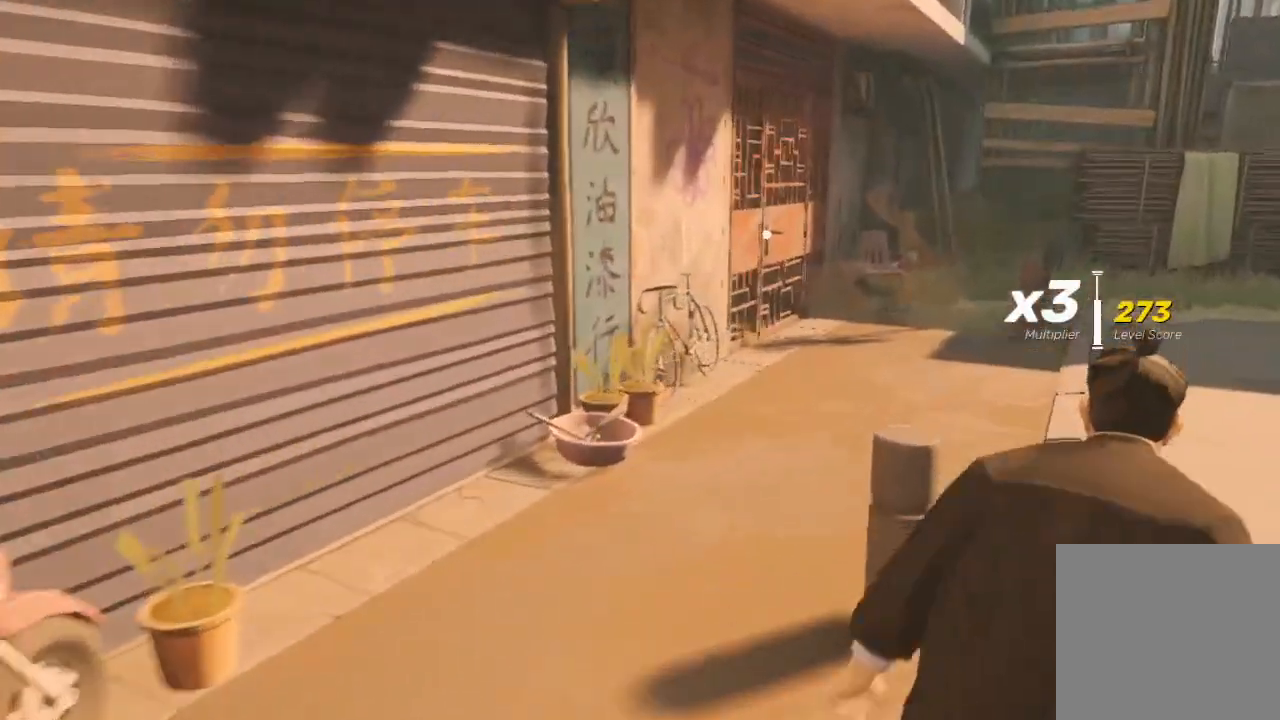
{"buttons": ["R2"], "left_stick": "up-right", "right_stick": "left", "events": [[433, "right_stick", "left"]]}
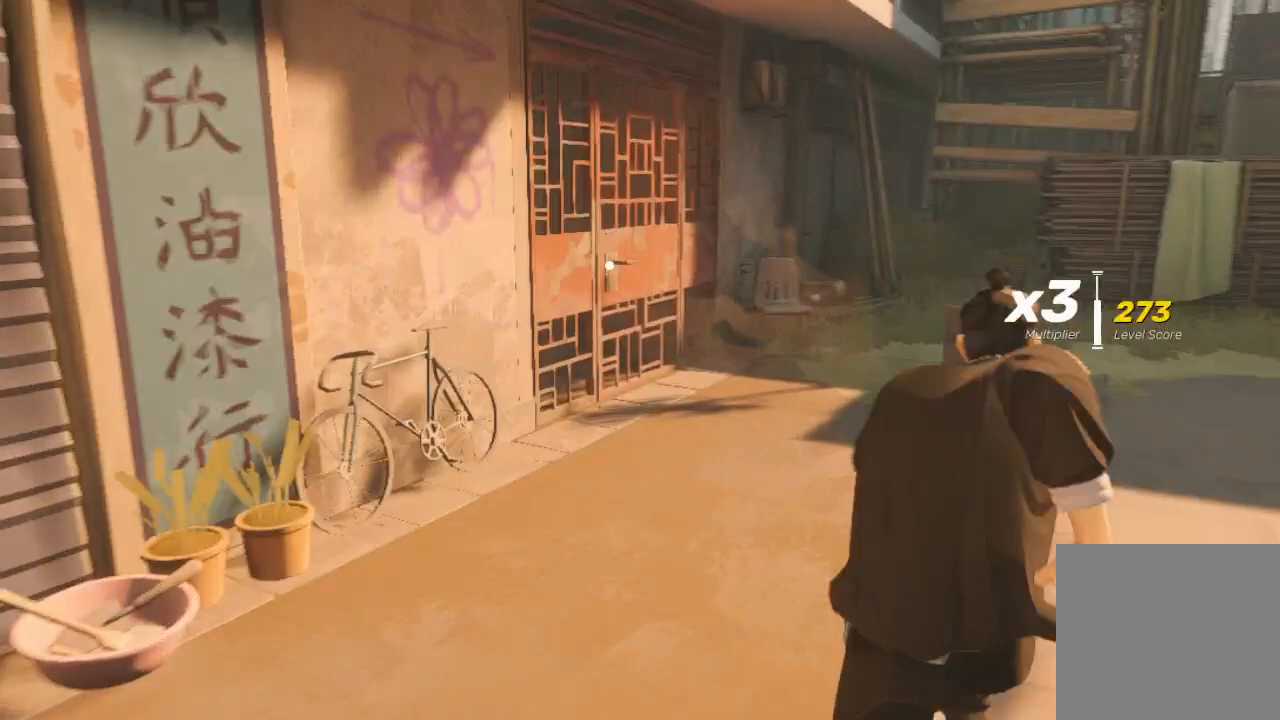
{"buttons": ["R2"], "left_stick": "up-right", "right_stick": "center", "events": [[300, "right_stick", "center"]]}
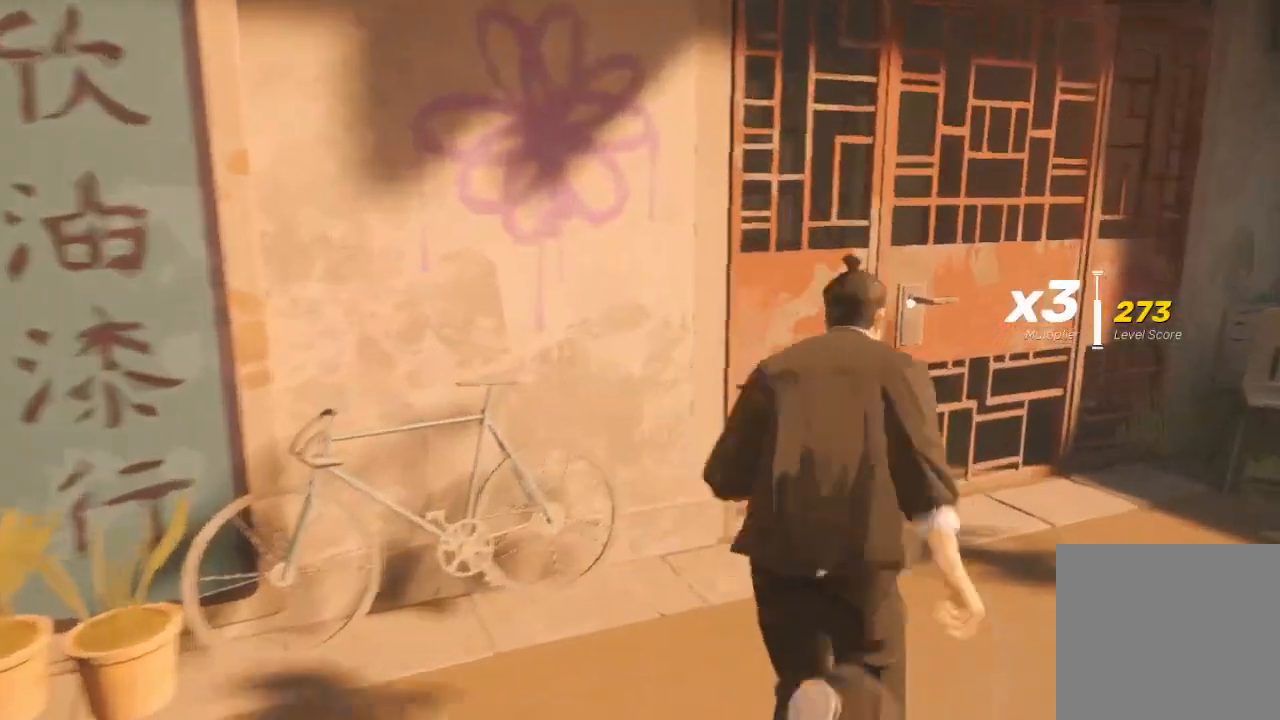
{"buttons": ["R2"], "left_stick": "up", "right_stick": "center", "events": [[200, "A", "down"], [233, "left_stick", "up"], [300, "A", "up"], [367, "A", "down"], [467, "A", "up"]]}
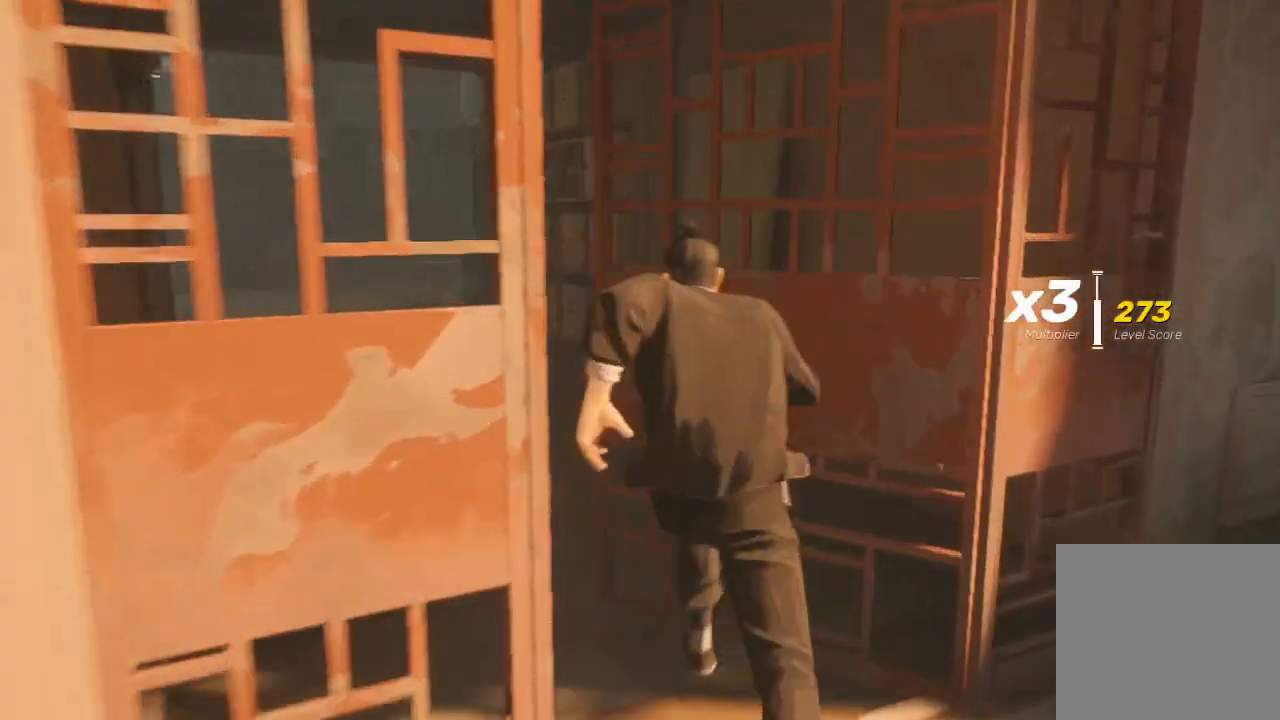
{"buttons": ["R2"], "left_stick": "up", "right_stick": "center", "events": [[167, "right_stick", "left"], [367, "right_stick", "center"]]}
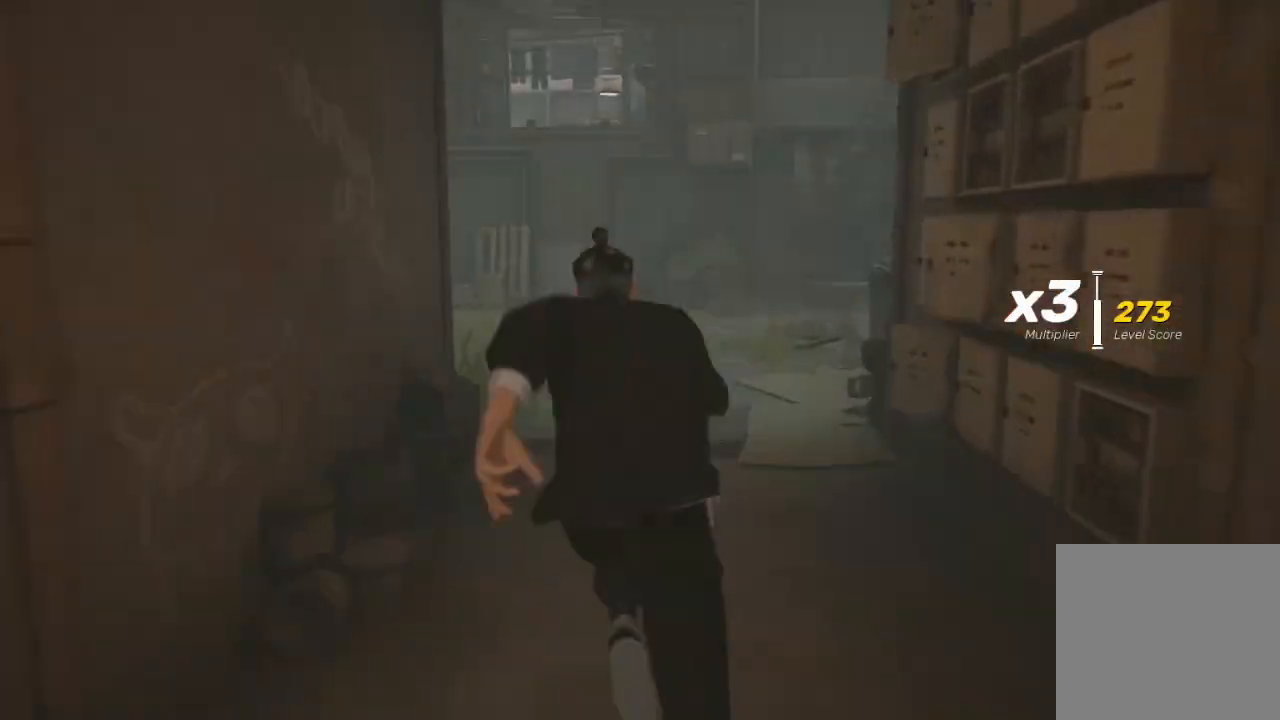
{"buttons": ["R2"], "left_stick": "up", "right_stick": "center", "events": []}
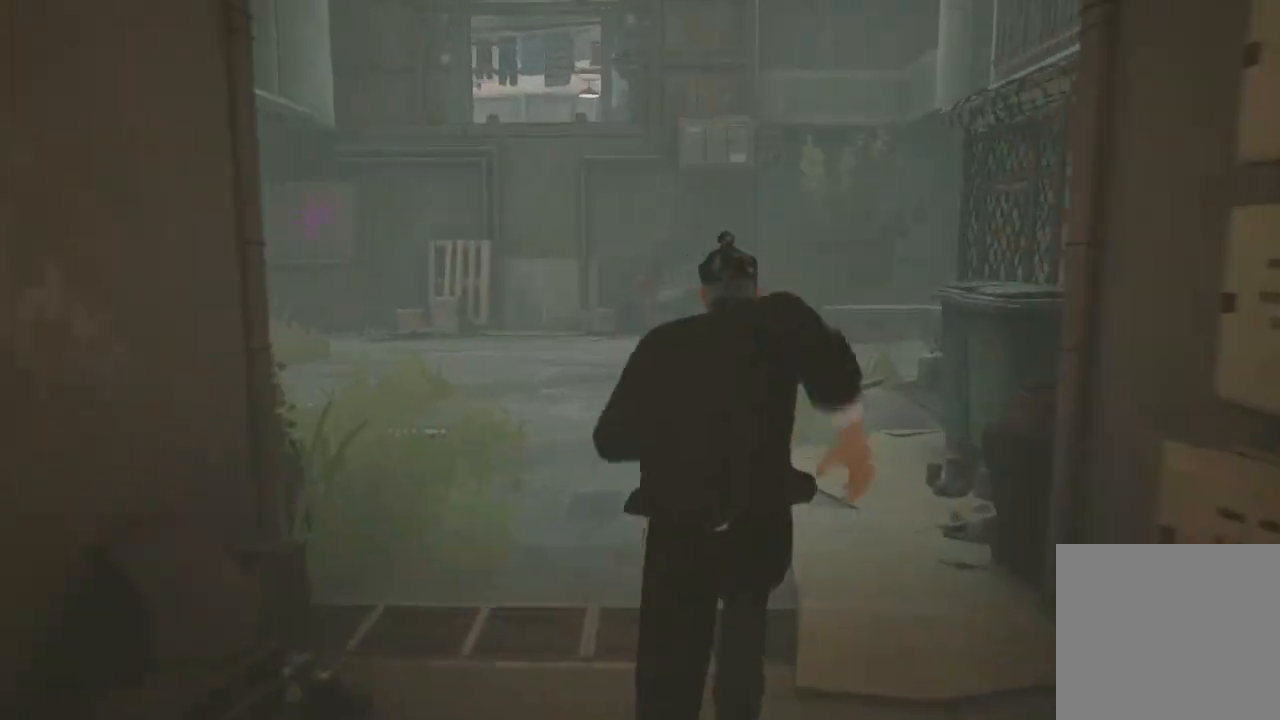
{"buttons": ["R2"], "left_stick": "up", "right_stick": "center", "events": []}
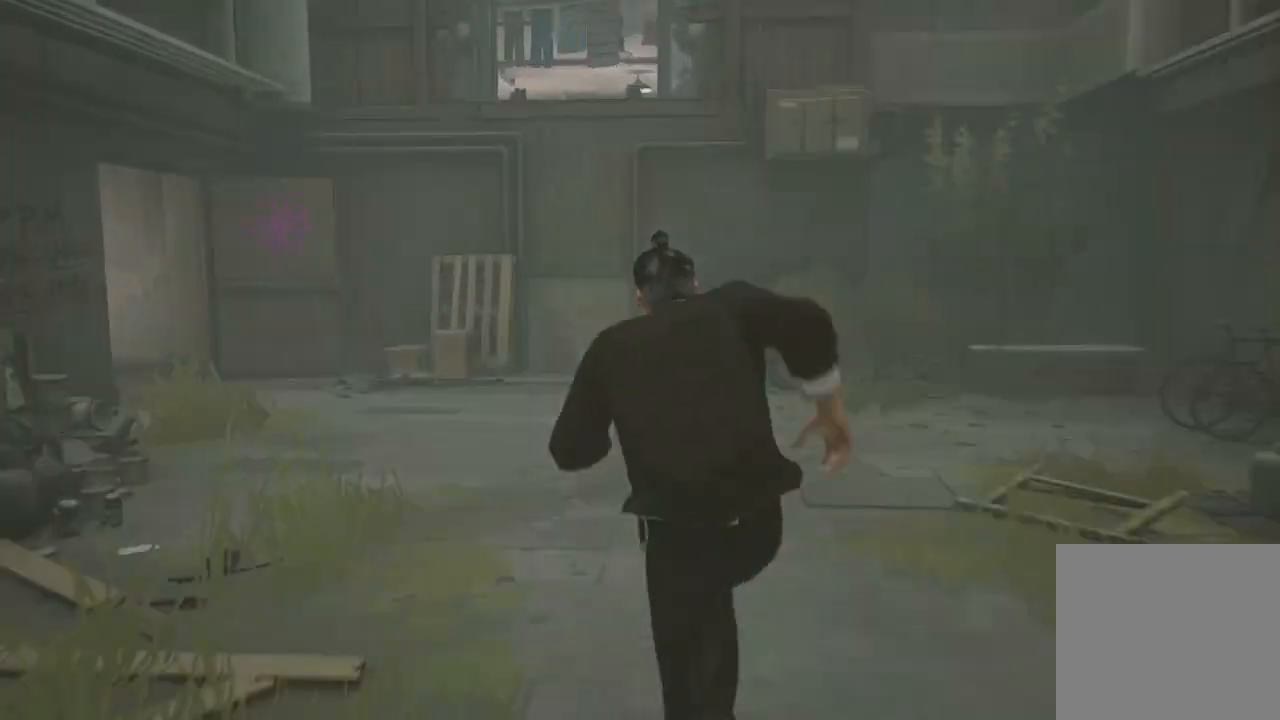
{"buttons": ["R2"], "left_stick": "up", "right_stick": "center", "events": []}
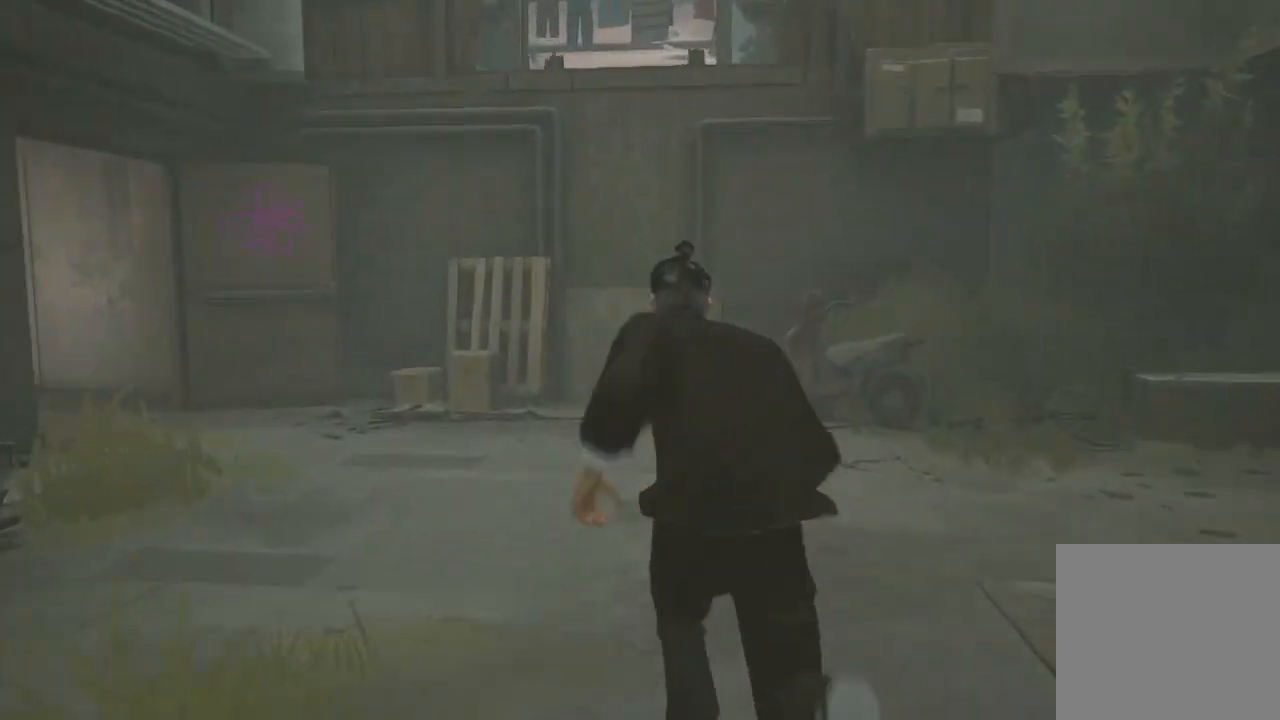
{"buttons": ["R2"], "left_stick": "up", "right_stick": "center", "events": []}
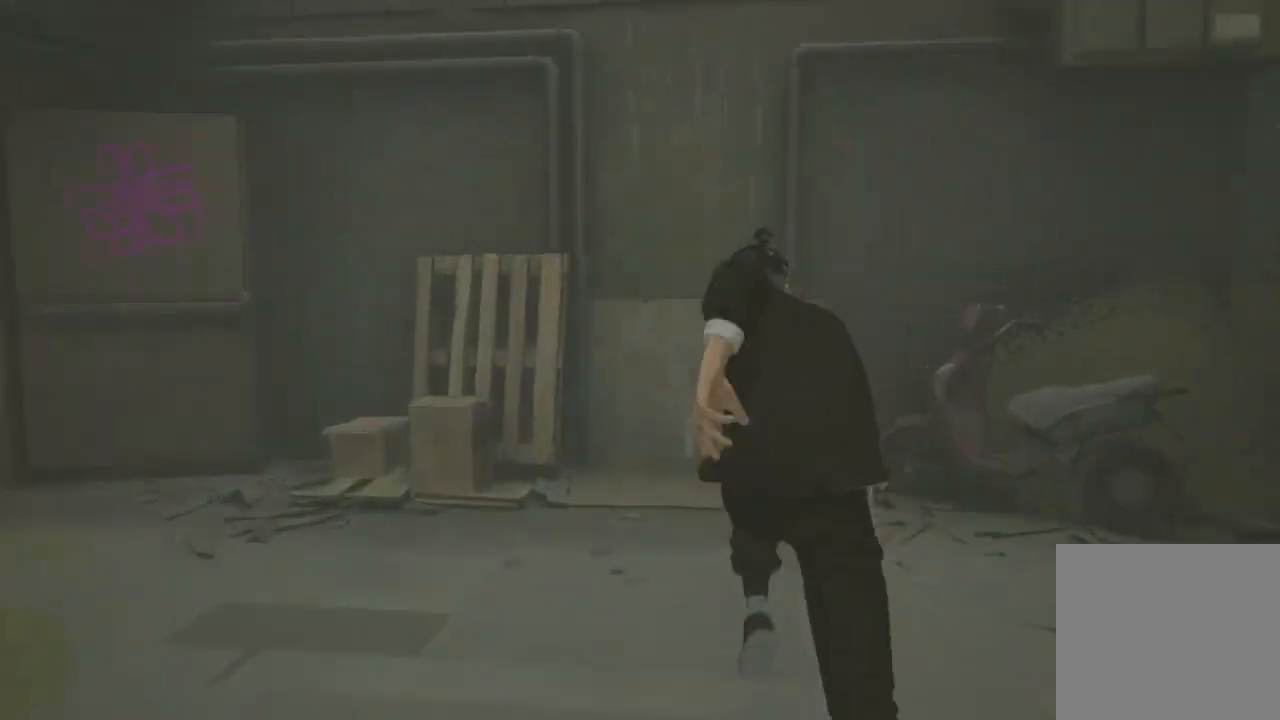
{"buttons": ["R2"], "left_stick": "up", "right_stick": "center", "events": [[67, "A", "down"], [133, "A", "up"], [200, "A", "down"], [300, "A", "up"]]}
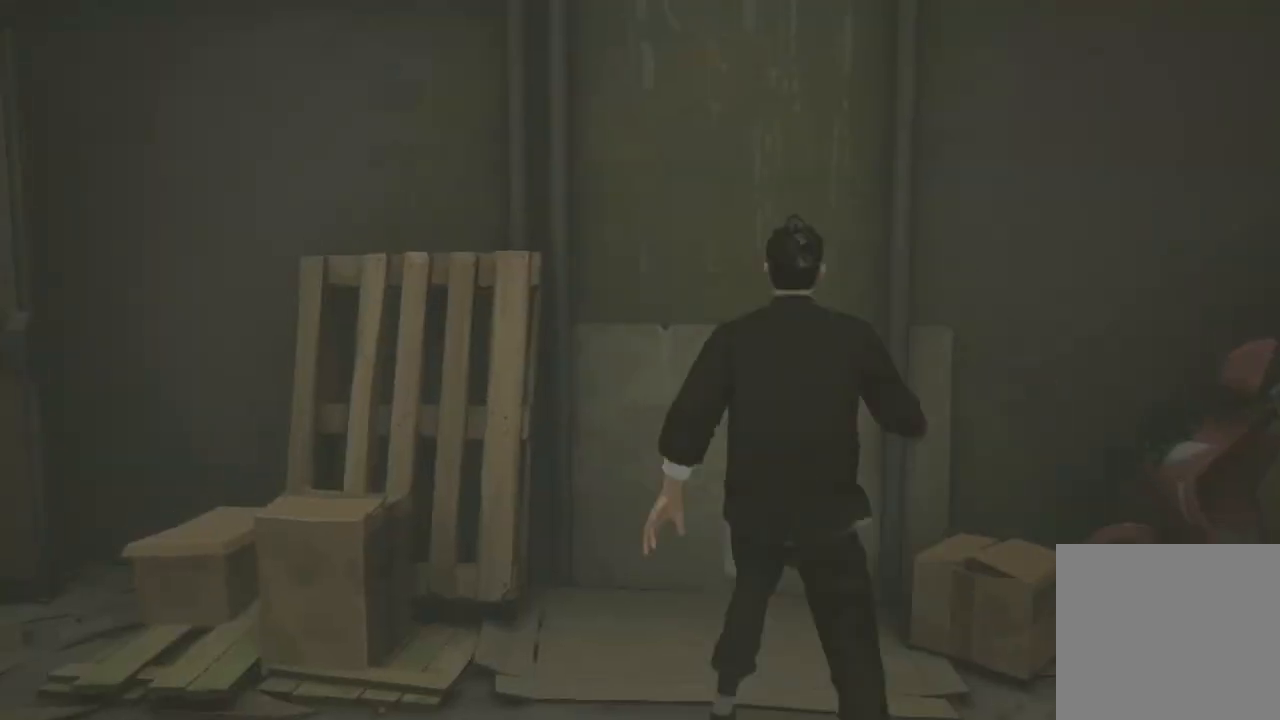
{"buttons": [], "left_stick": "center", "right_stick": "center", "events": [[33, "A", "down"], [100, "A", "up"], [200, "A", "down"], [267, "A", "up"], [267, "R2", "up"], [367, "left_stick", "center"]]}
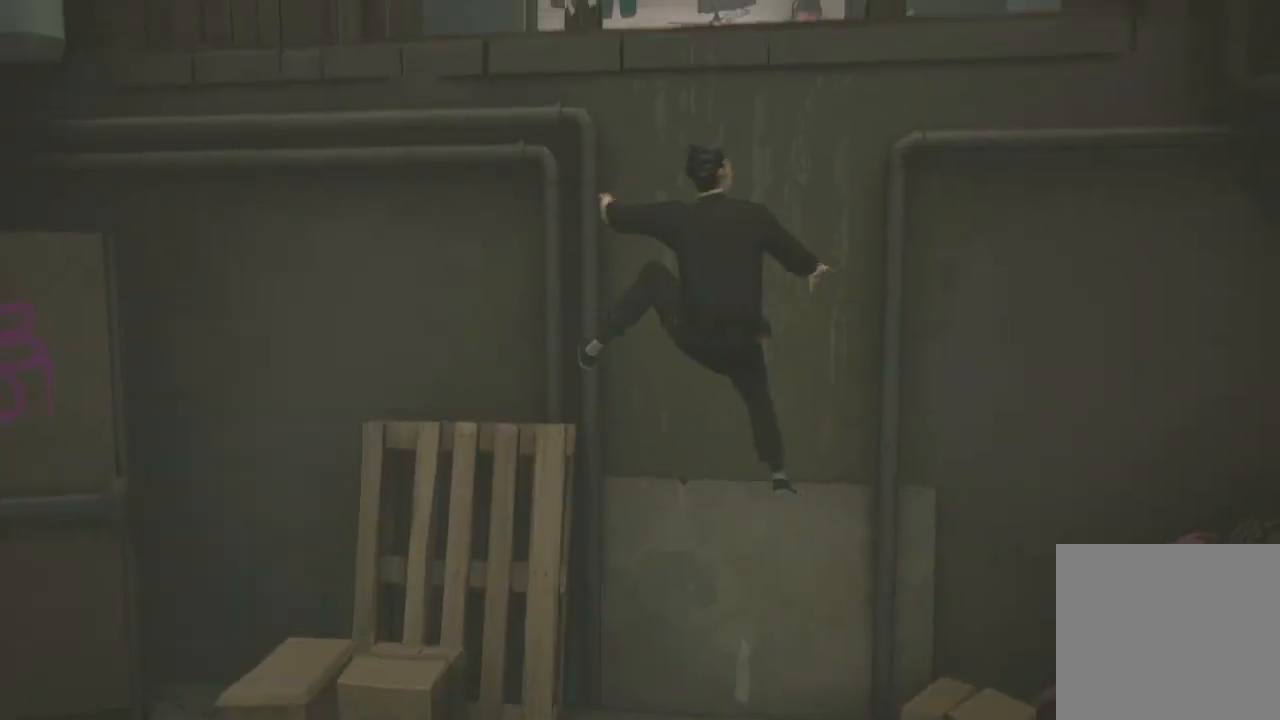
{"buttons": [], "left_stick": "up", "right_stick": "center", "events": [[33, "A", "down"], [67, "A", "up"], [500, "left_stick", "up"]]}
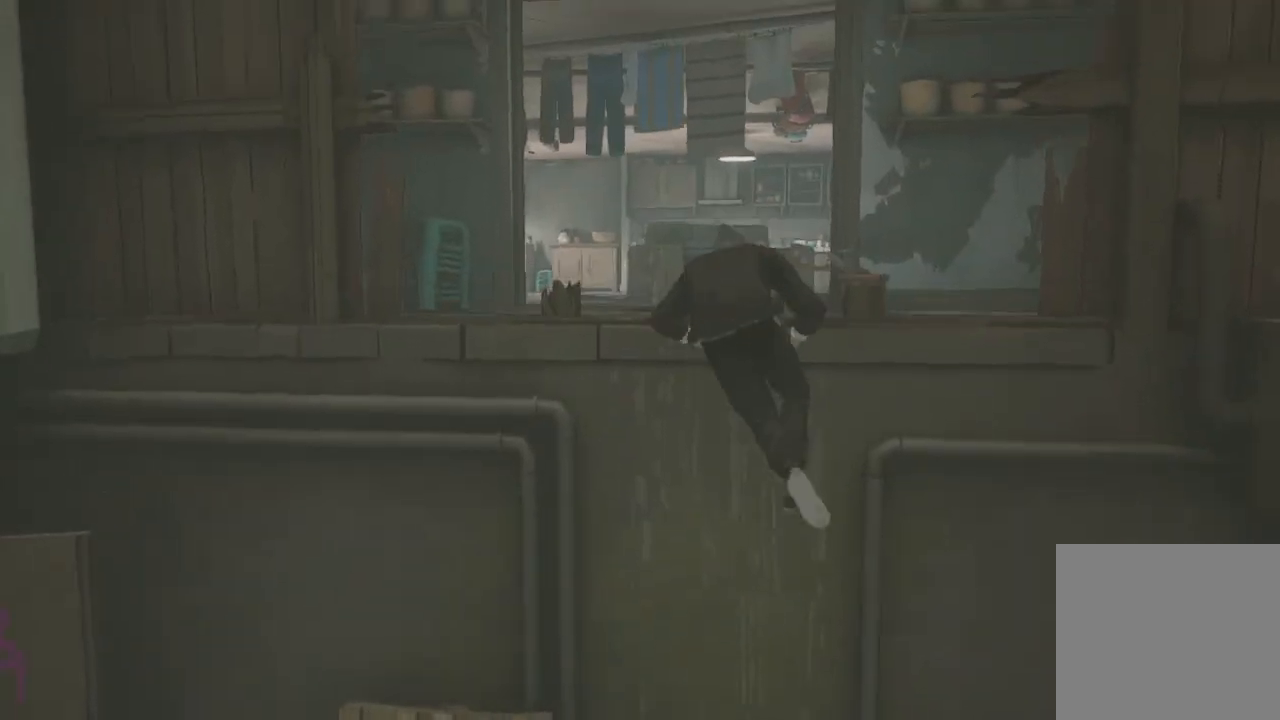
{"buttons": ["R2"], "left_stick": "up-right", "right_stick": "center", "events": [[100, "right_stick", "left"], [367, "right_stick", "center"], [433, "R2", "down"], [467, "left_stick", "up-right"]]}
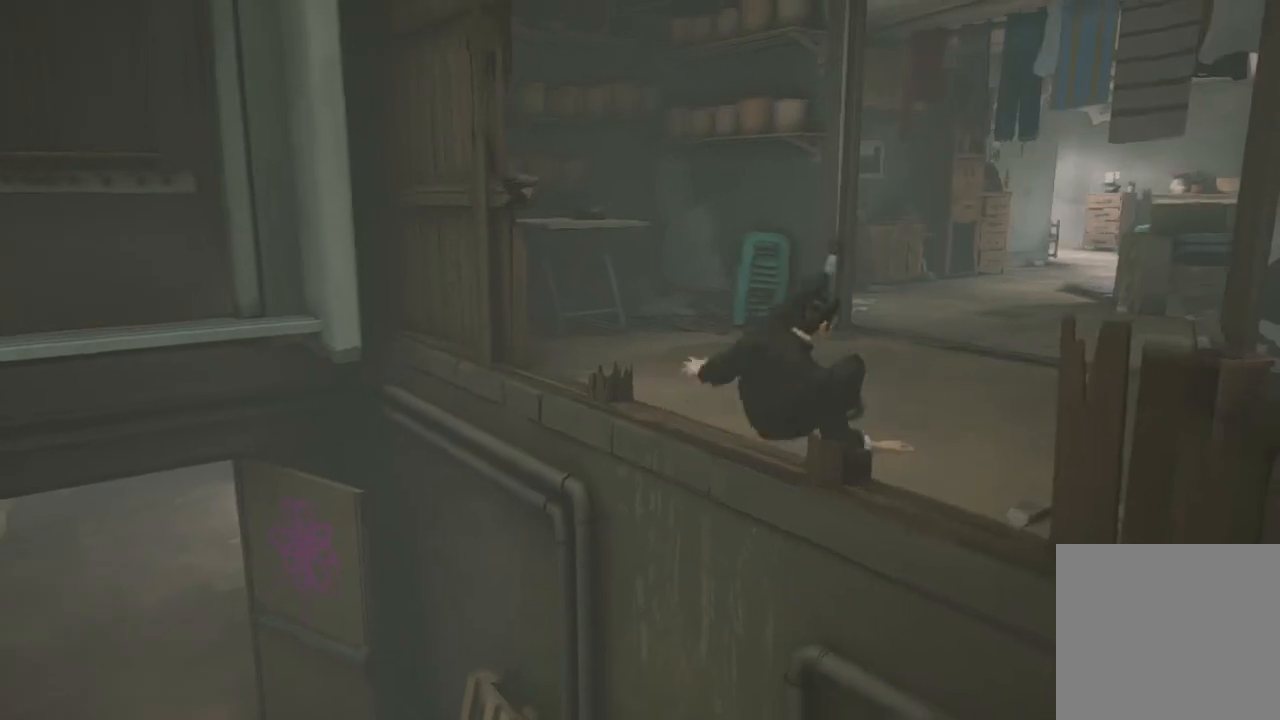
{"buttons": ["R2"], "left_stick": "up-right", "right_stick": "center", "events": []}
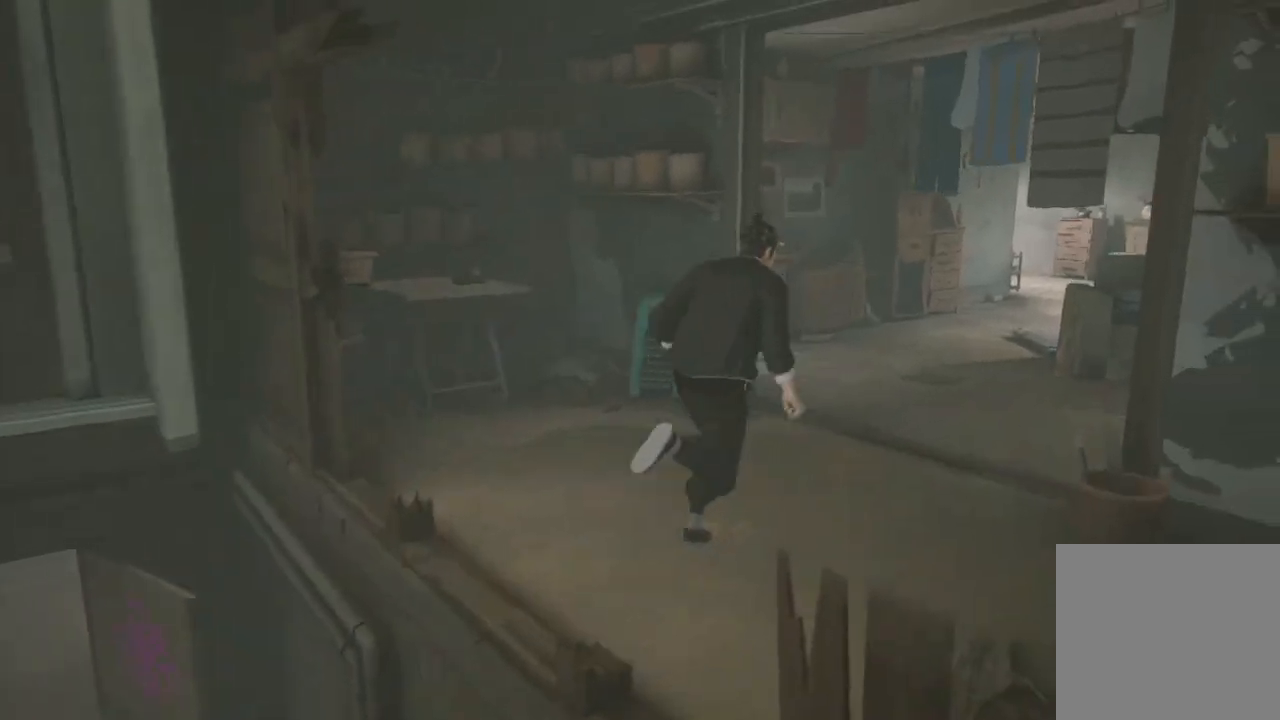
{"buttons": ["R2"], "left_stick": "up-right", "right_stick": "center", "events": []}